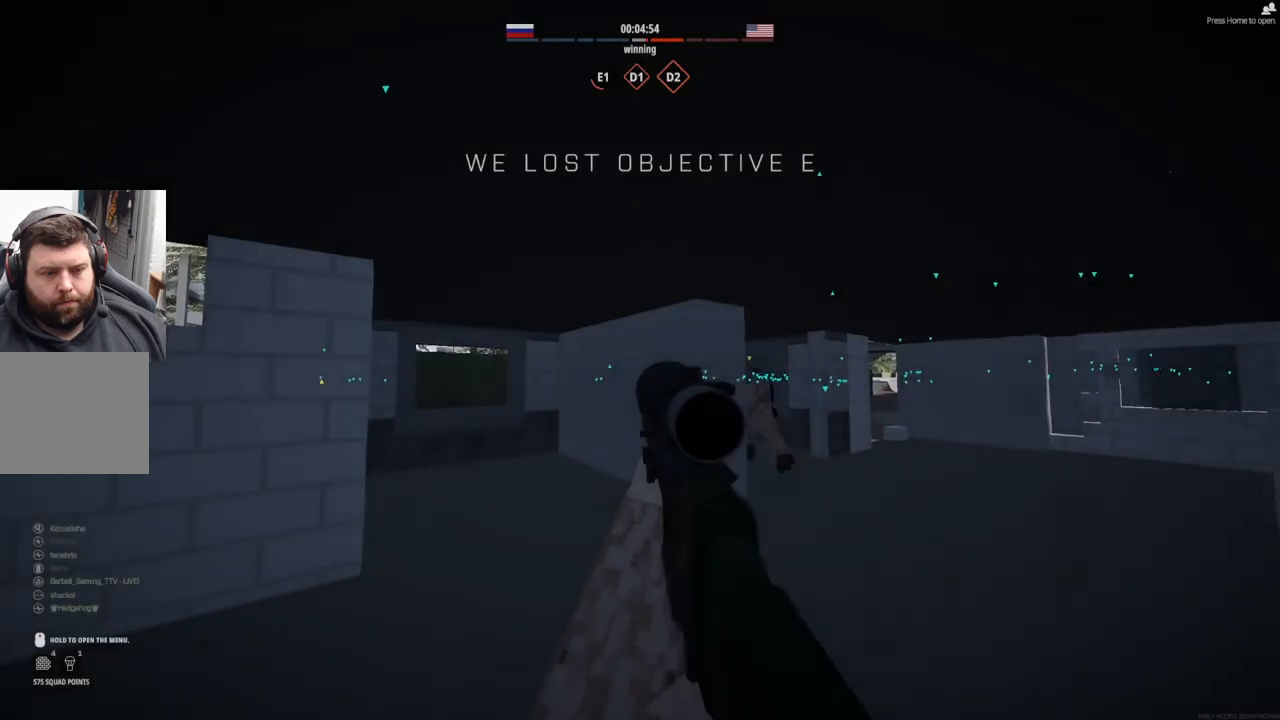
Gameplay with a controller (PlayStation layout); each line is a JSON object with the inputs held at the frame after it. "events" lists button and stick changes between this image and that frame as [ms after this image, input, new state], when the widget could be followed in between. Not read: right_stick.
{"buttons": [], "left_stick": "left", "events": [[167, "left_stick", "left"]]}
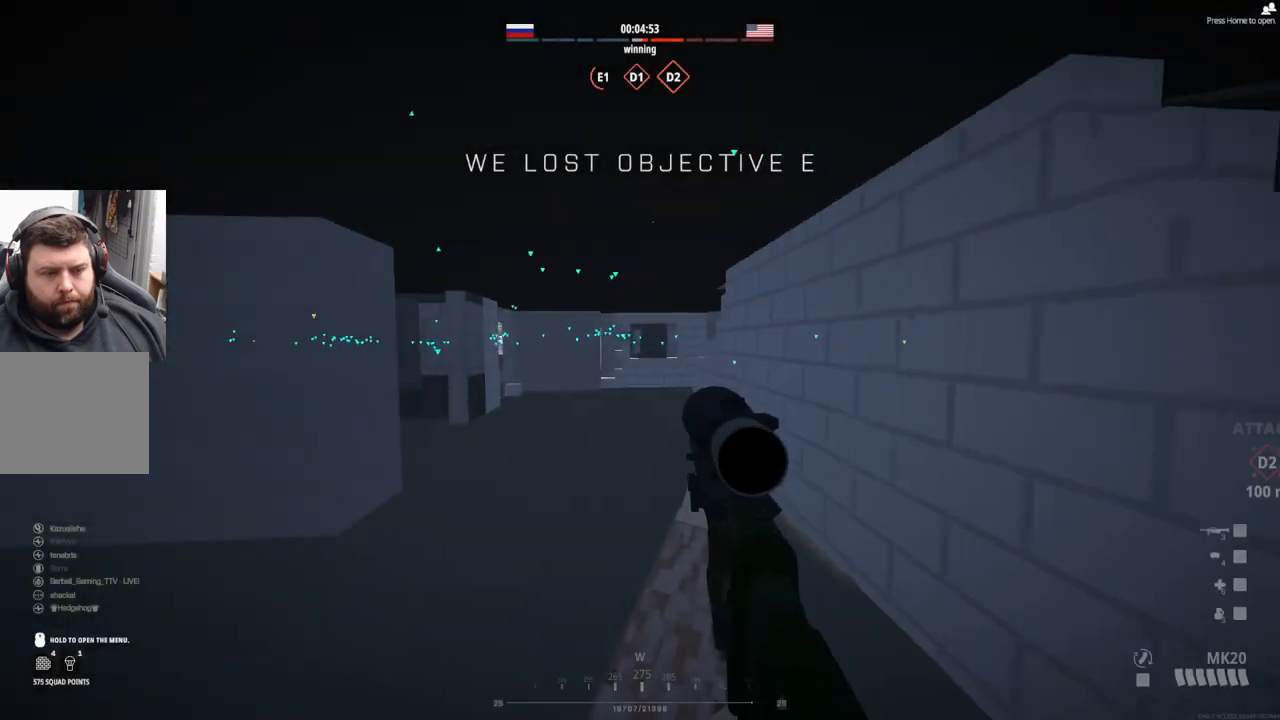
{"buttons": [], "left_stick": "up", "events": [[167, "left_stick", "up-left"], [317, "L3", "down"], [317, "left_stick", "up"], [433, "L3", "up"]]}
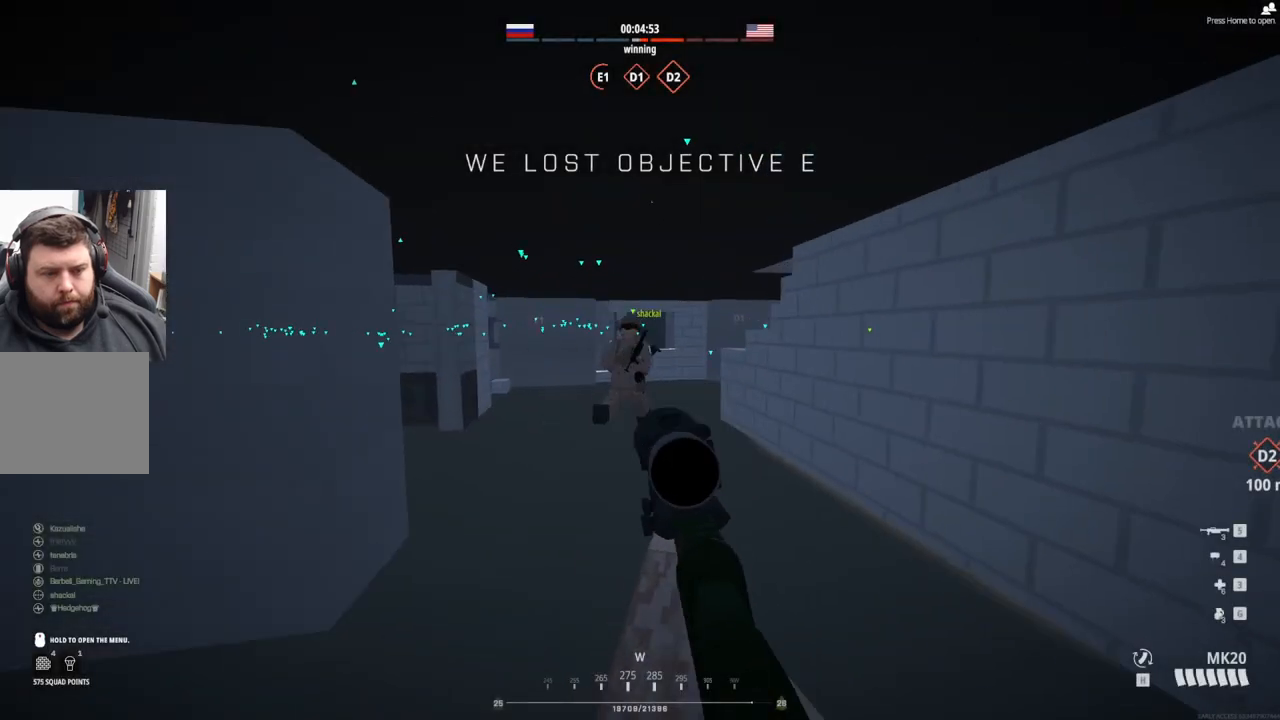
{"buttons": [], "left_stick": "up-right", "events": [[367, "left_stick", "up-right"]]}
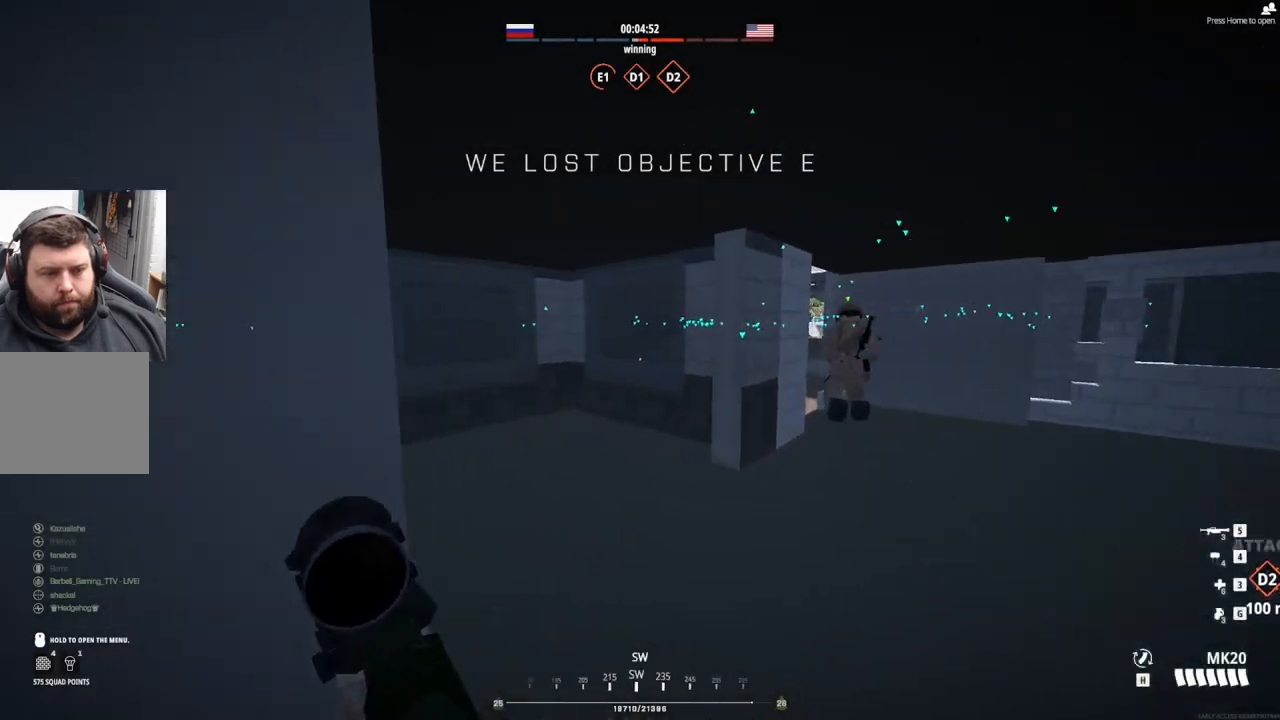
{"buttons": [], "left_stick": "up-left", "events": [[50, "left_stick", "right"], [433, "left_stick", "up-left"]]}
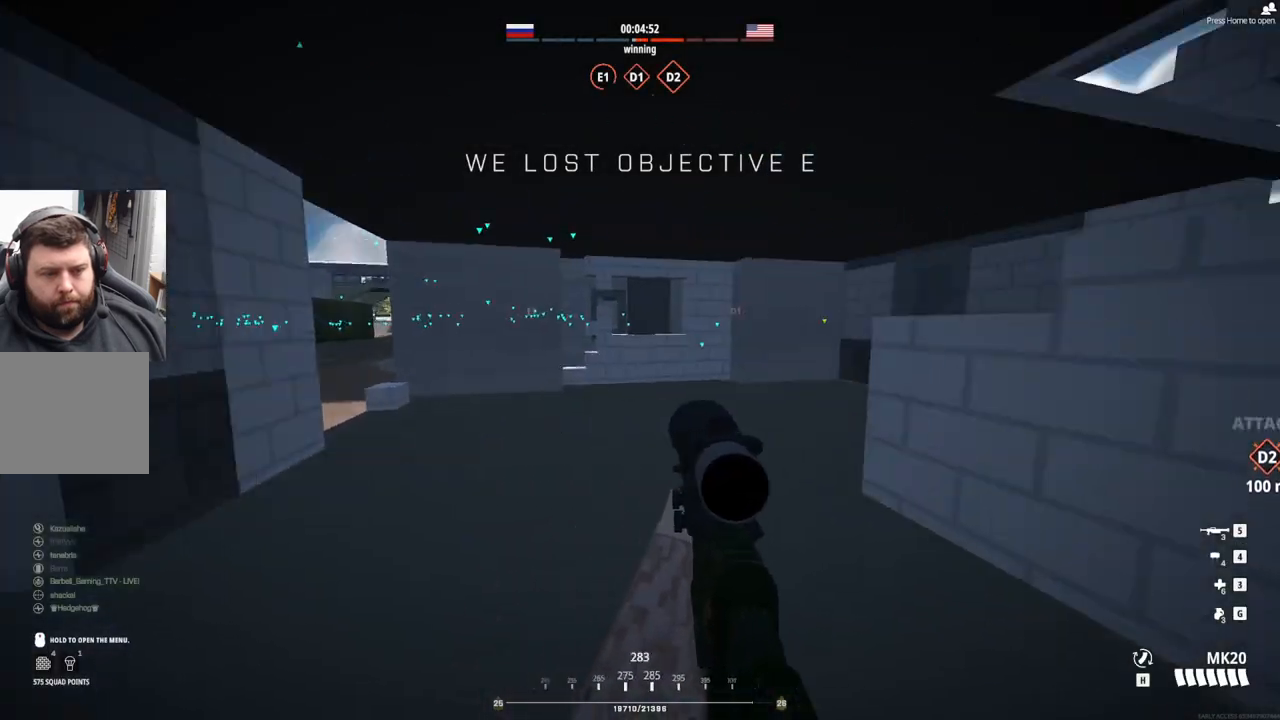
{"buttons": [], "left_stick": "up-left", "events": []}
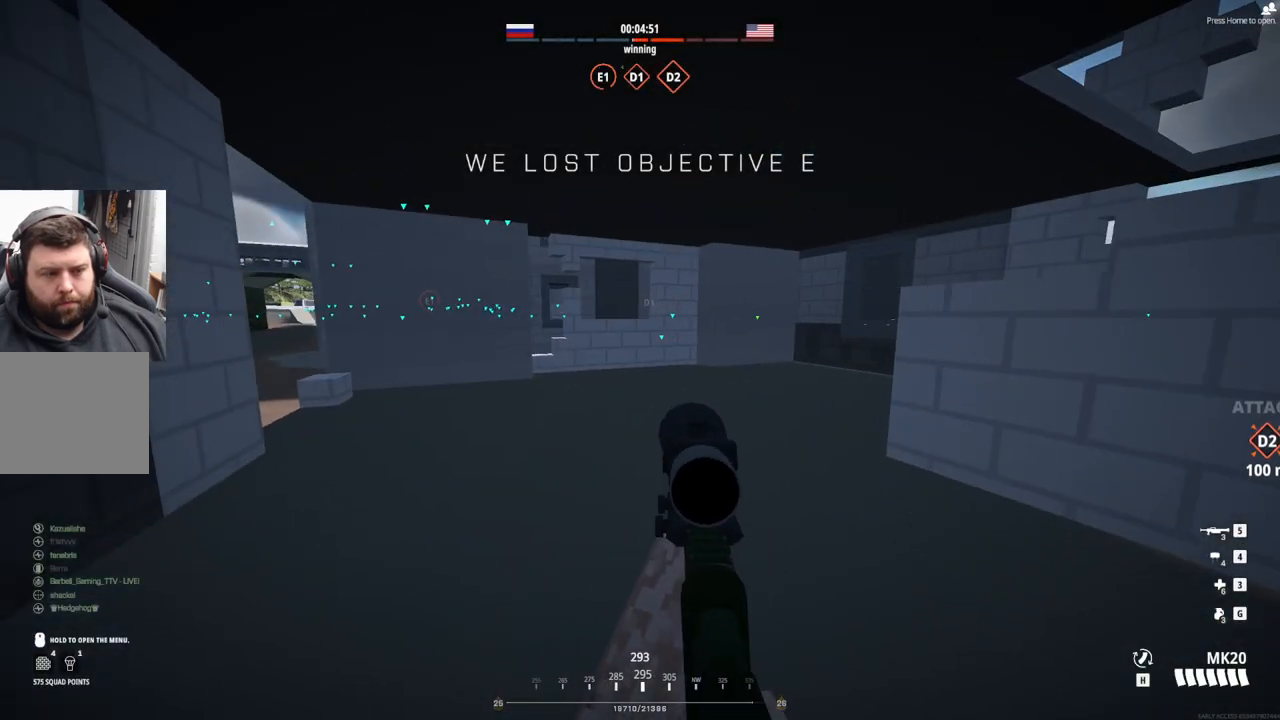
{"buttons": [], "left_stick": "up", "events": [[350, "L3", "down"], [450, "L3", "up"], [450, "left_stick", "up"]]}
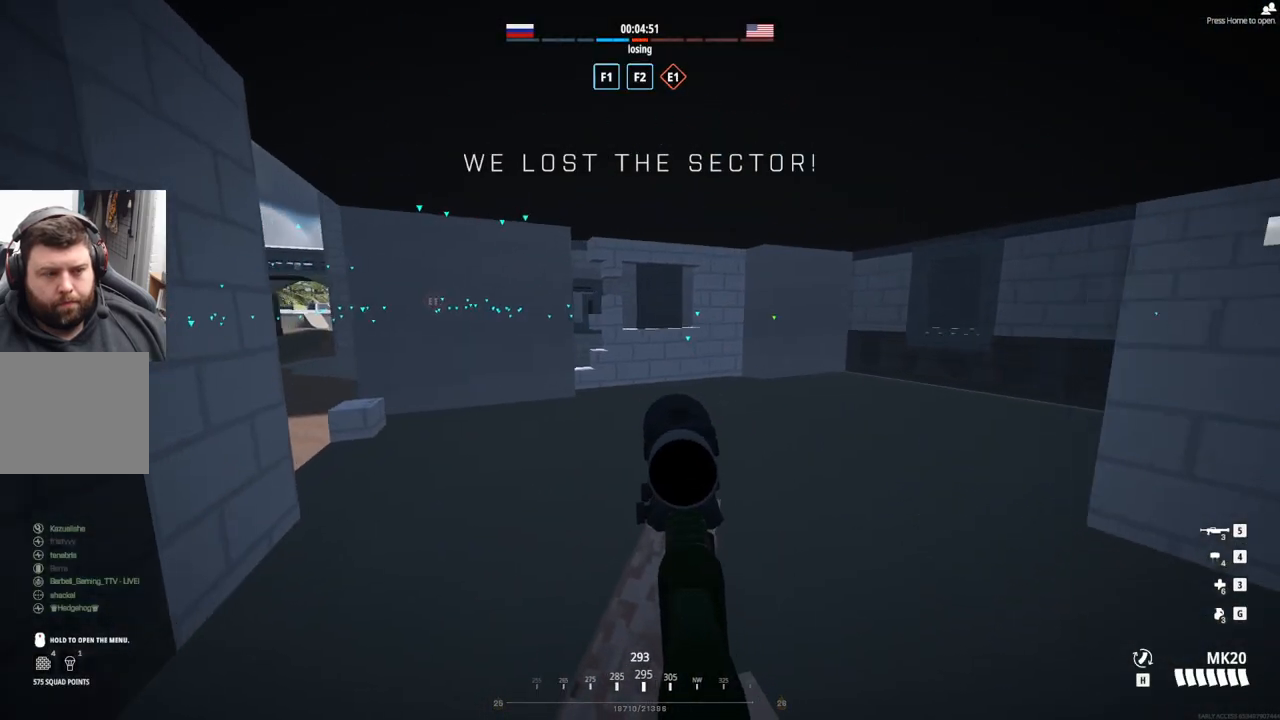
{"buttons": [], "left_stick": "up-left", "events": [[333, "left_stick", "up-left"]]}
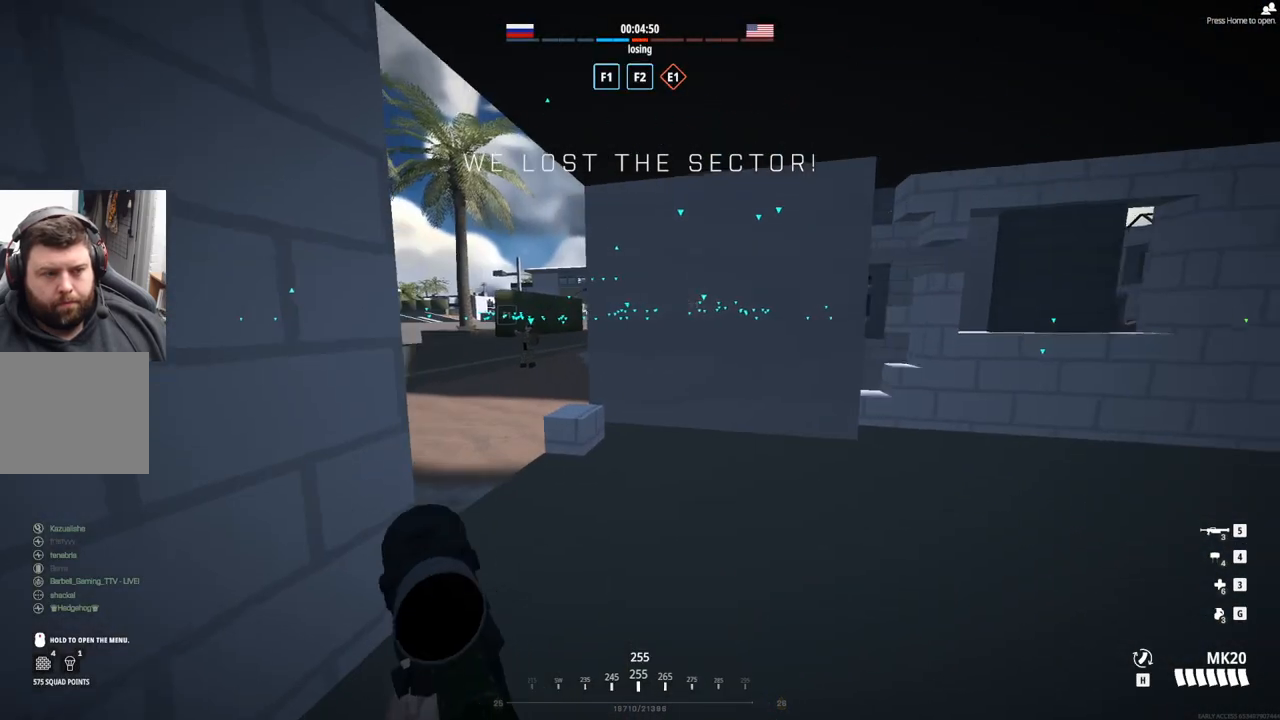
{"buttons": [], "left_stick": "up-left", "events": []}
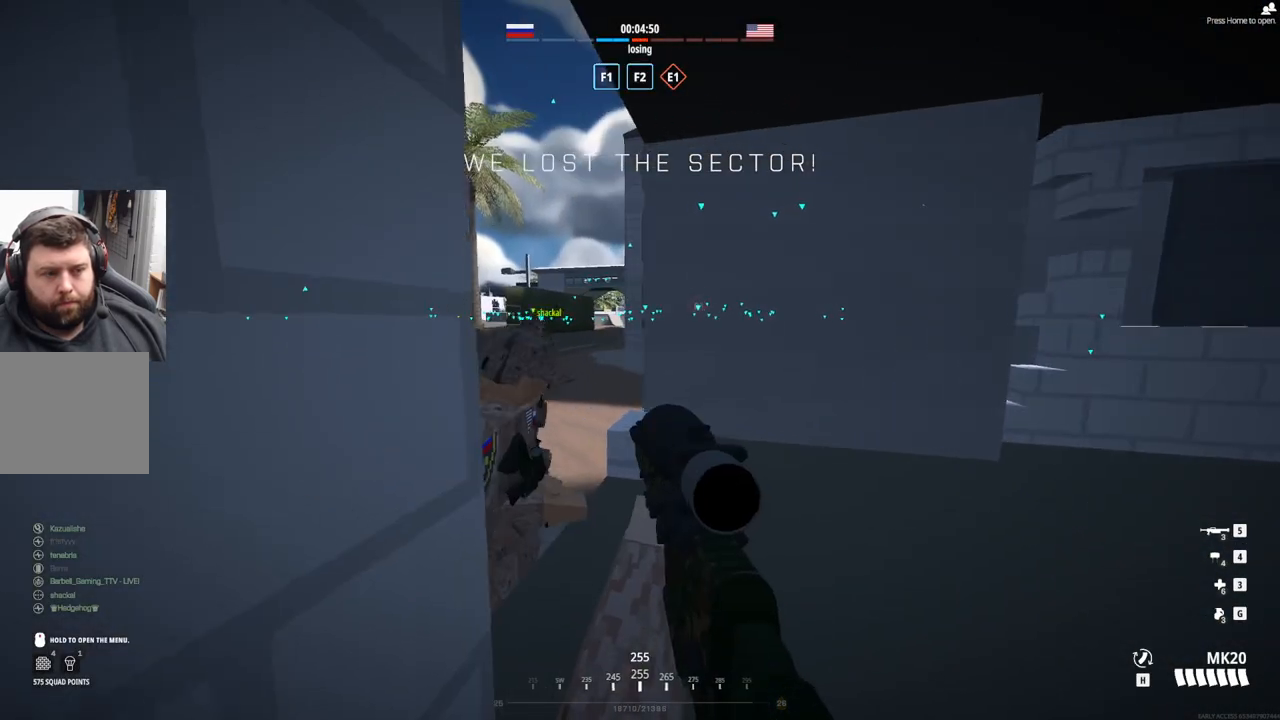
{"buttons": [], "left_stick": "center", "events": [[117, "left_stick", "up-right"], [167, "left_stick", "center"]]}
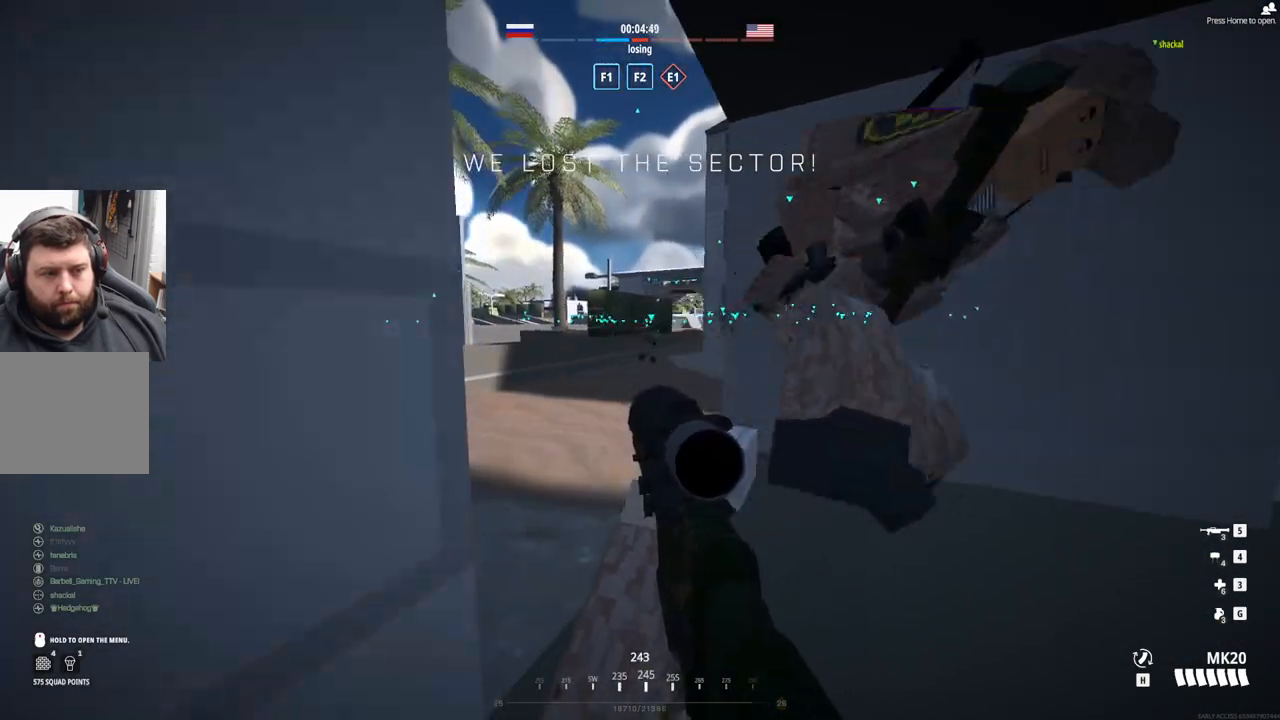
{"buttons": [], "left_stick": "center", "events": []}
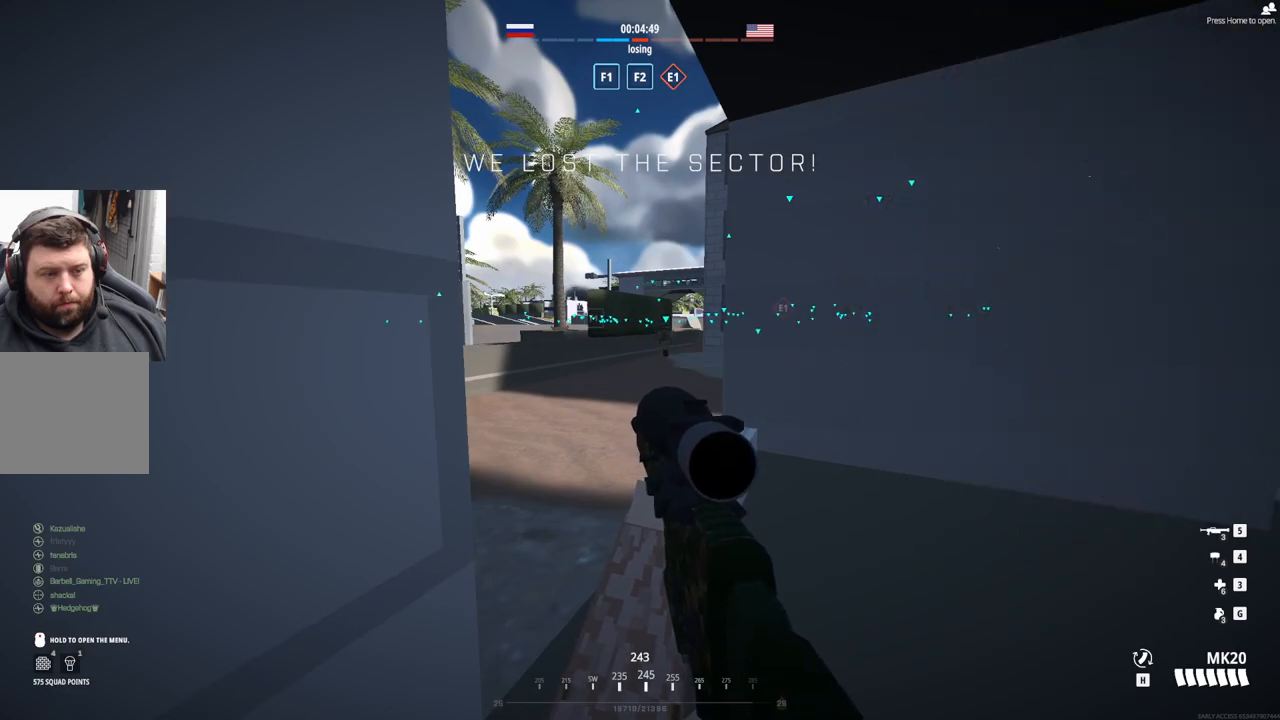
{"buttons": [], "left_stick": "center", "events": []}
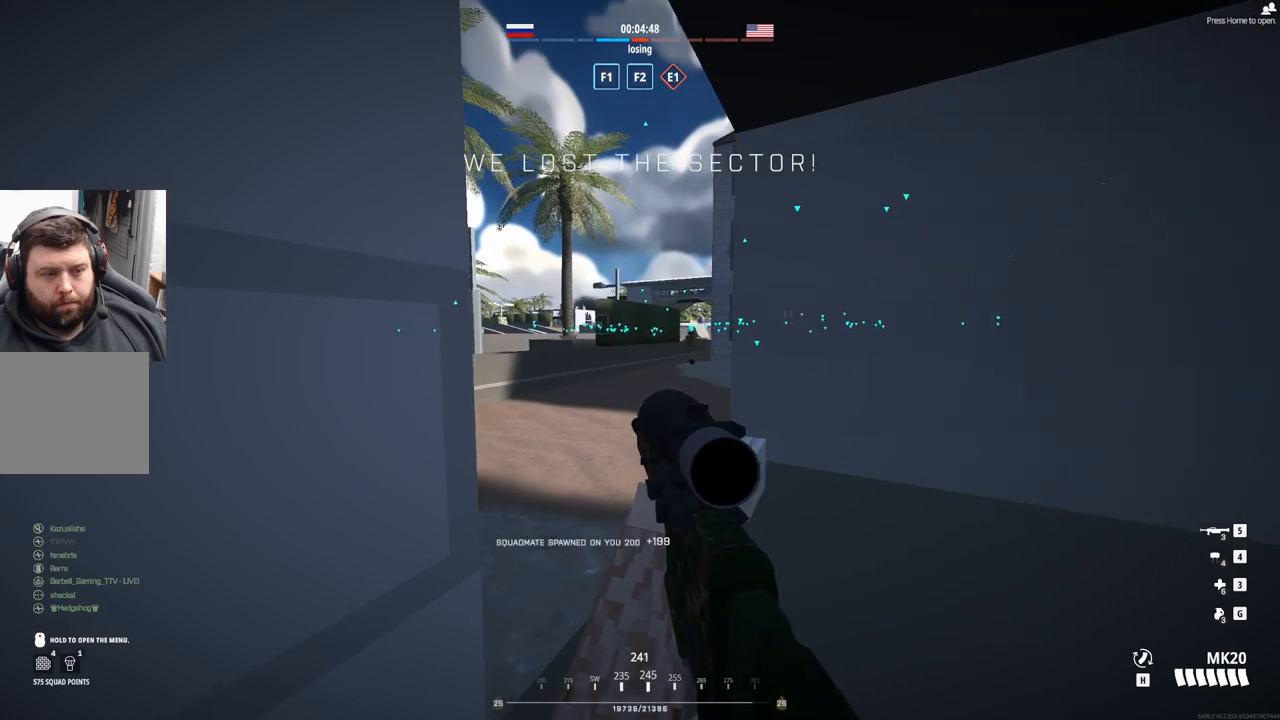
{"buttons": ["L2"], "left_stick": "center", "events": [[17, "L2", "down"]]}
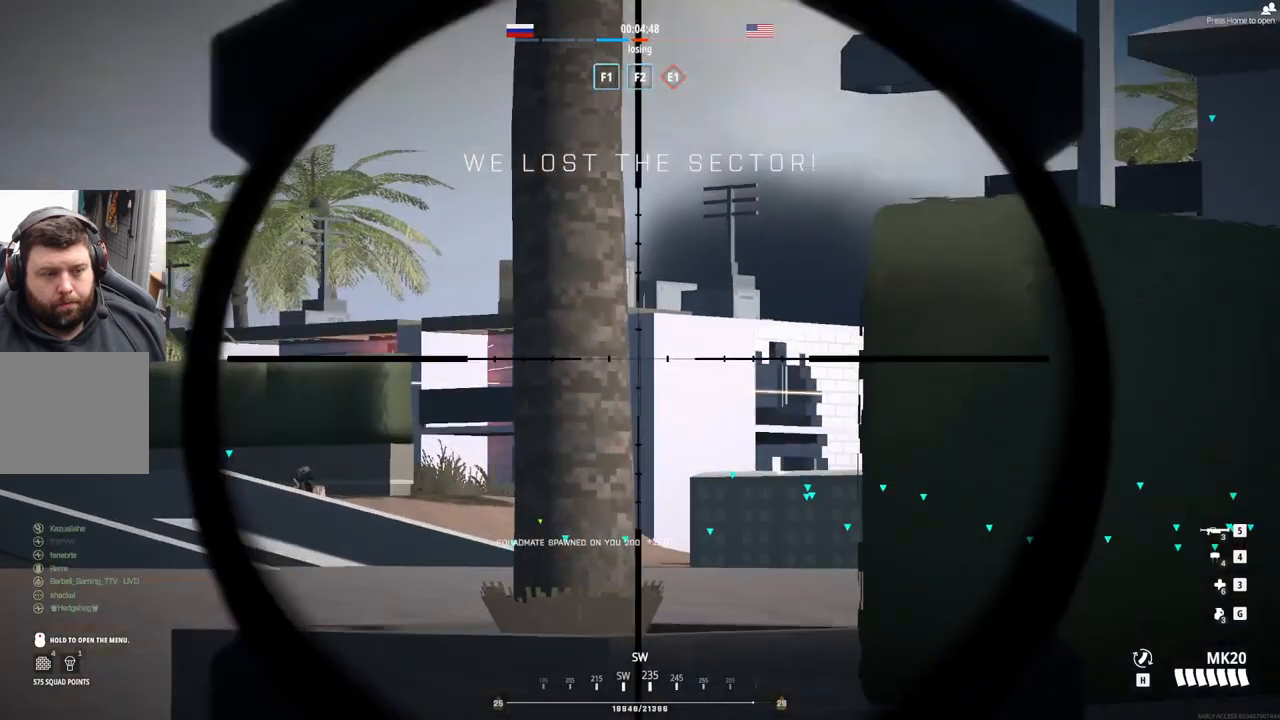
{"buttons": ["L2"], "left_stick": "center", "events": []}
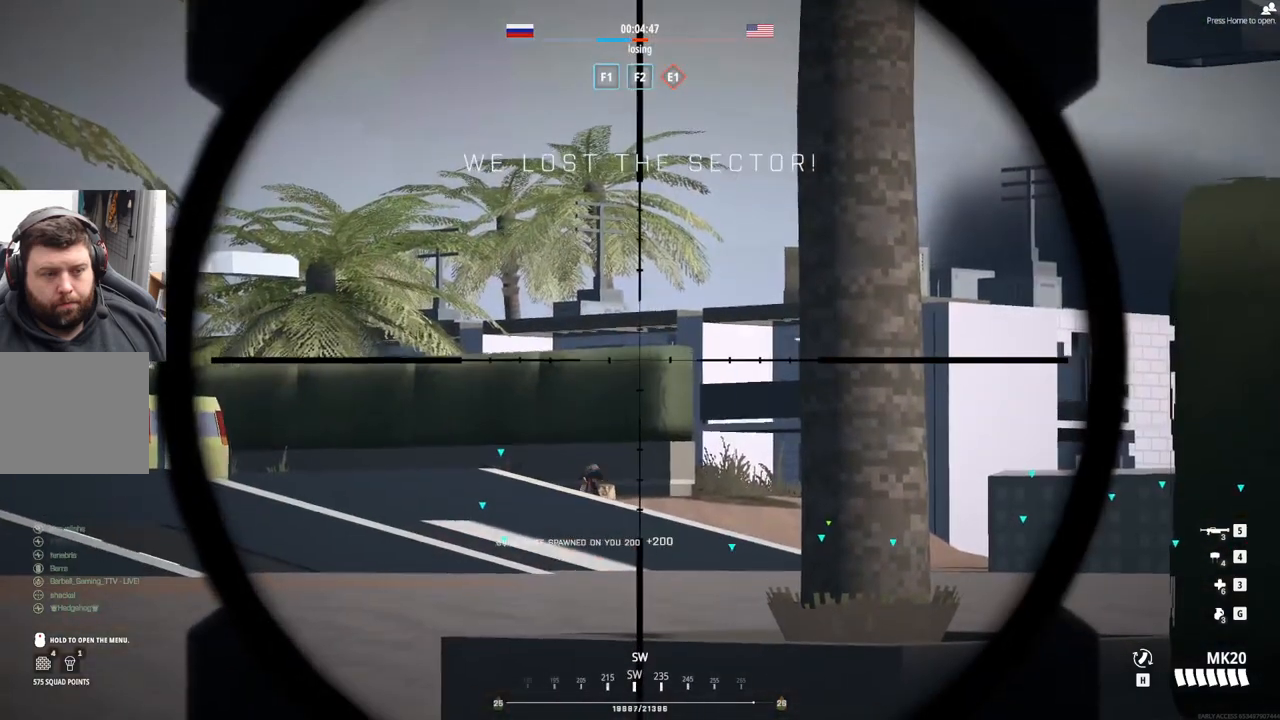
{"buttons": ["L2"], "left_stick": "center", "events": []}
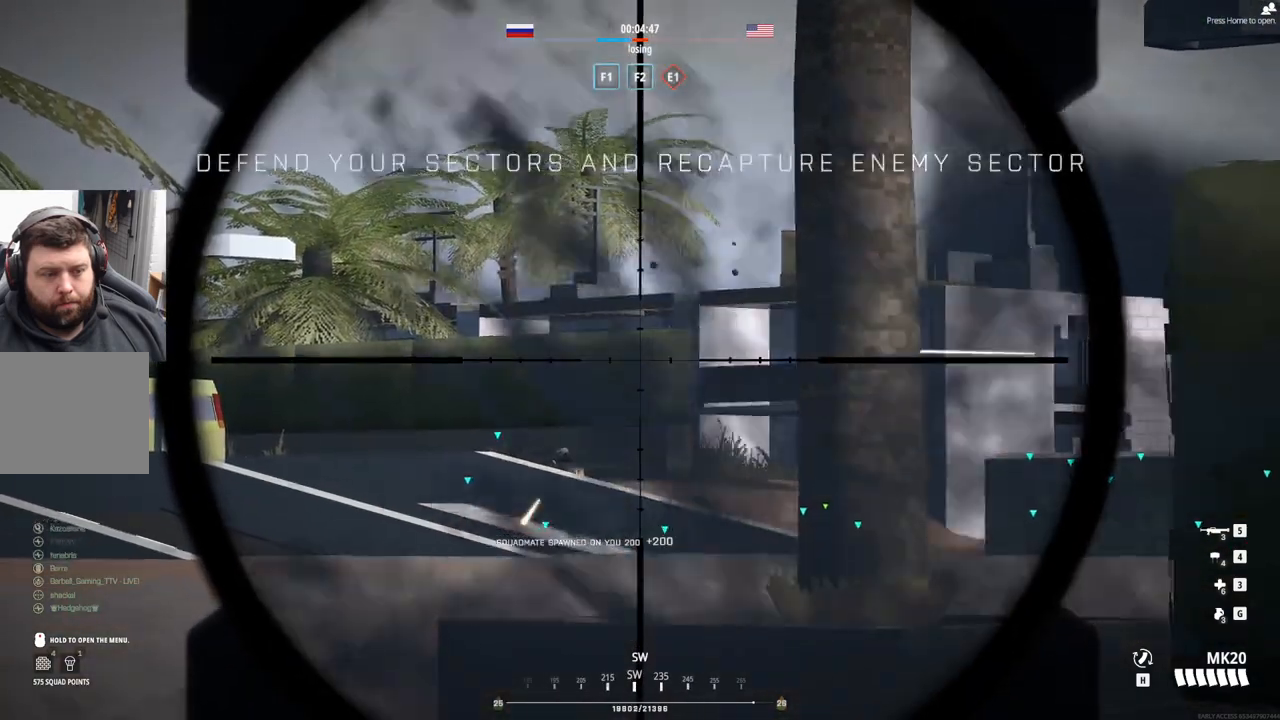
{"buttons": [], "left_stick": "left", "events": [[67, "left_stick", "down"], [83, "L2", "up"], [250, "left_stick", "left"]]}
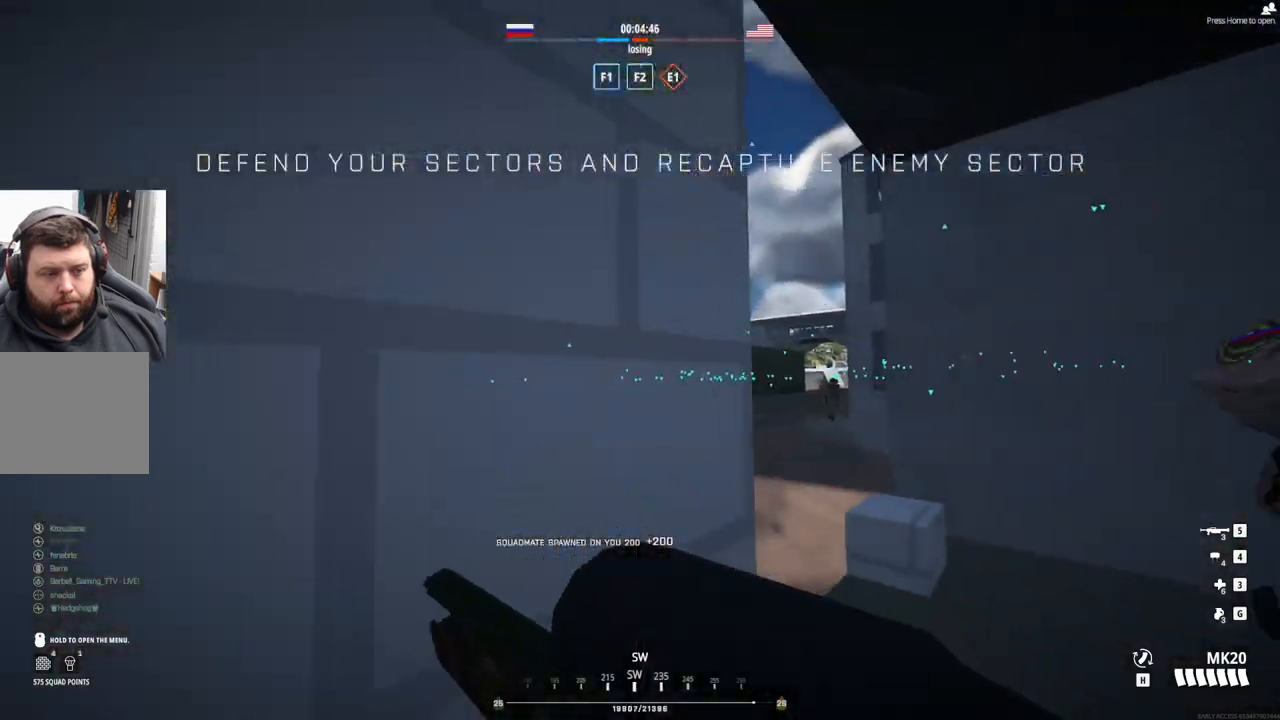
{"buttons": [], "left_stick": "center", "events": [[100, "left_stick", "center"]]}
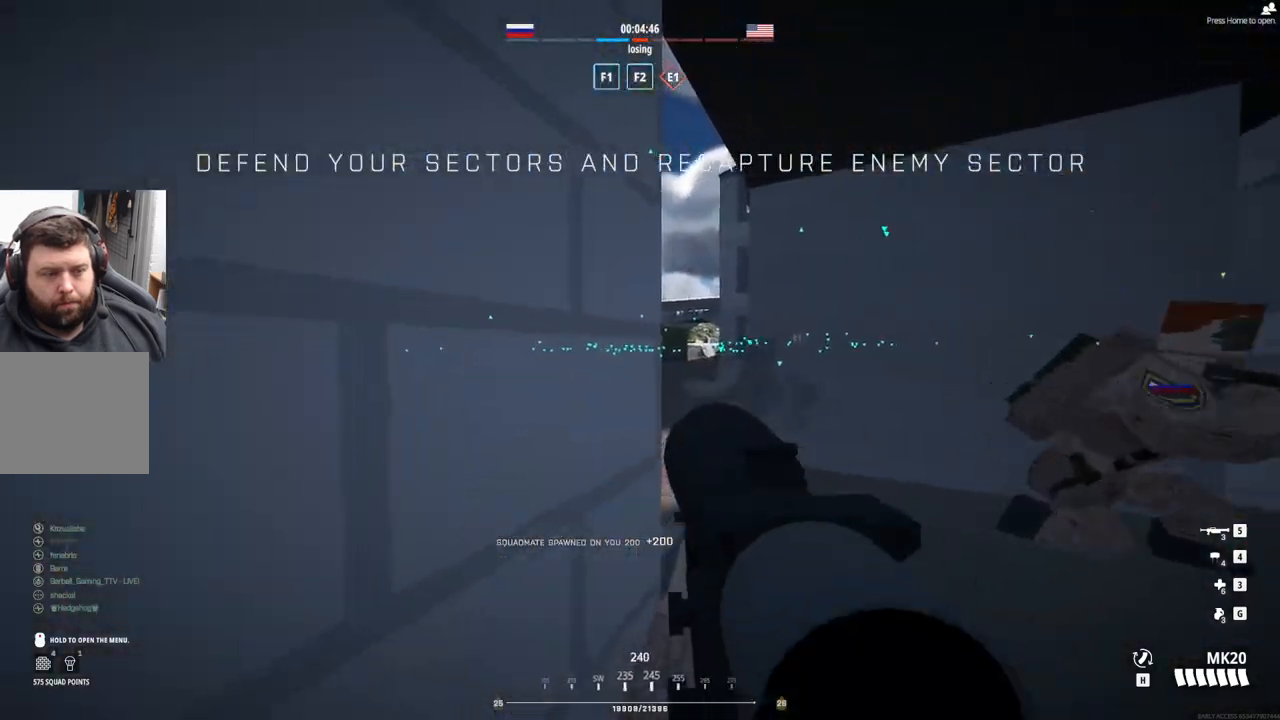
{"buttons": [], "left_stick": "center", "events": []}
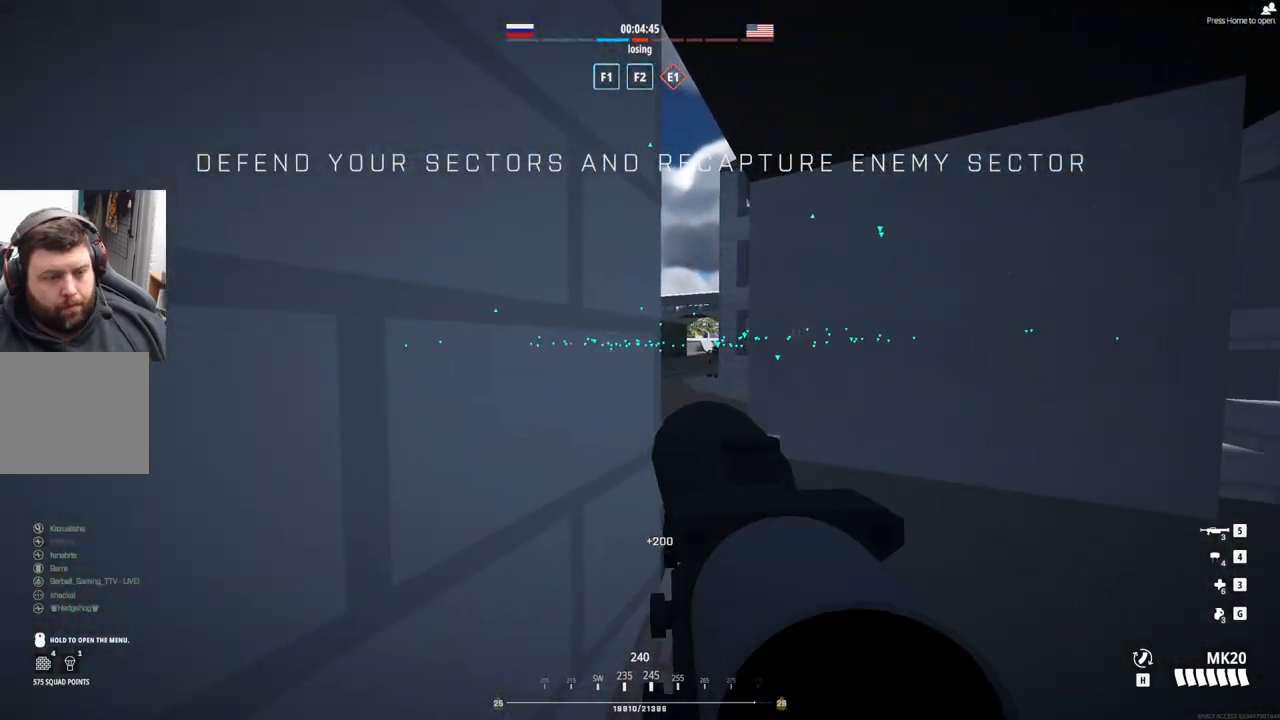
{"buttons": [], "left_stick": "center", "events": []}
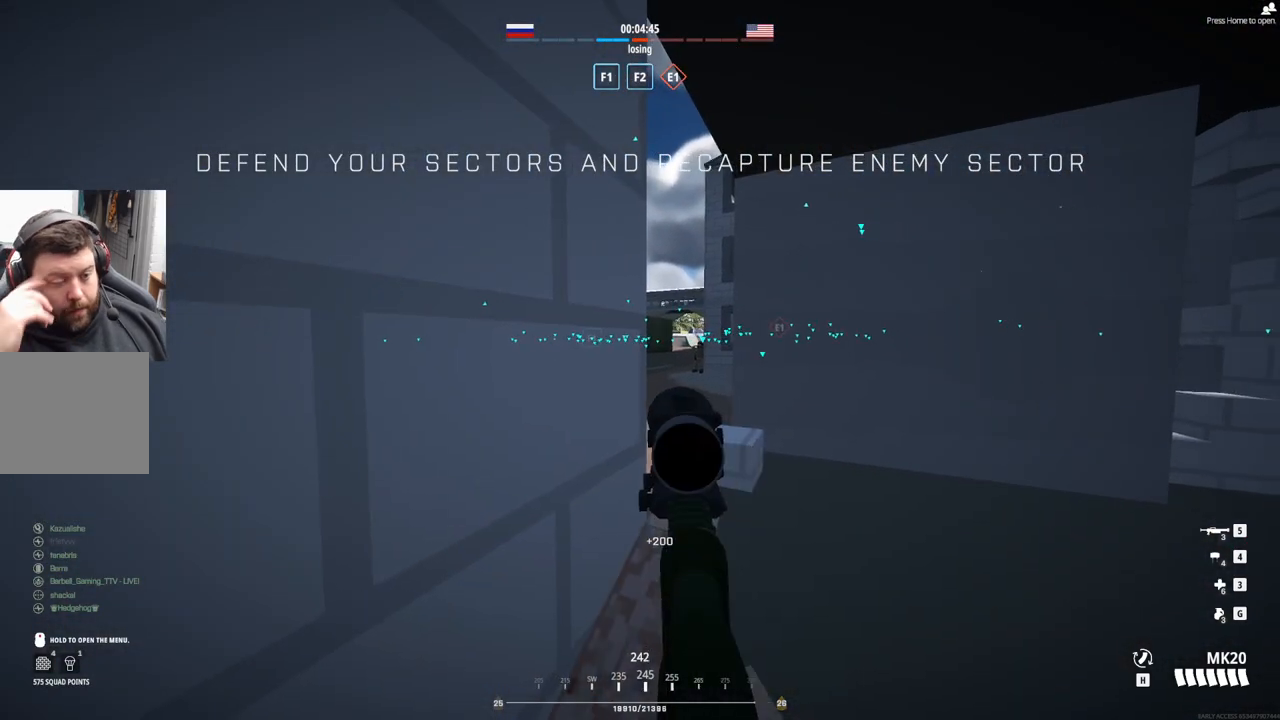
{"buttons": [], "left_stick": "center", "events": []}
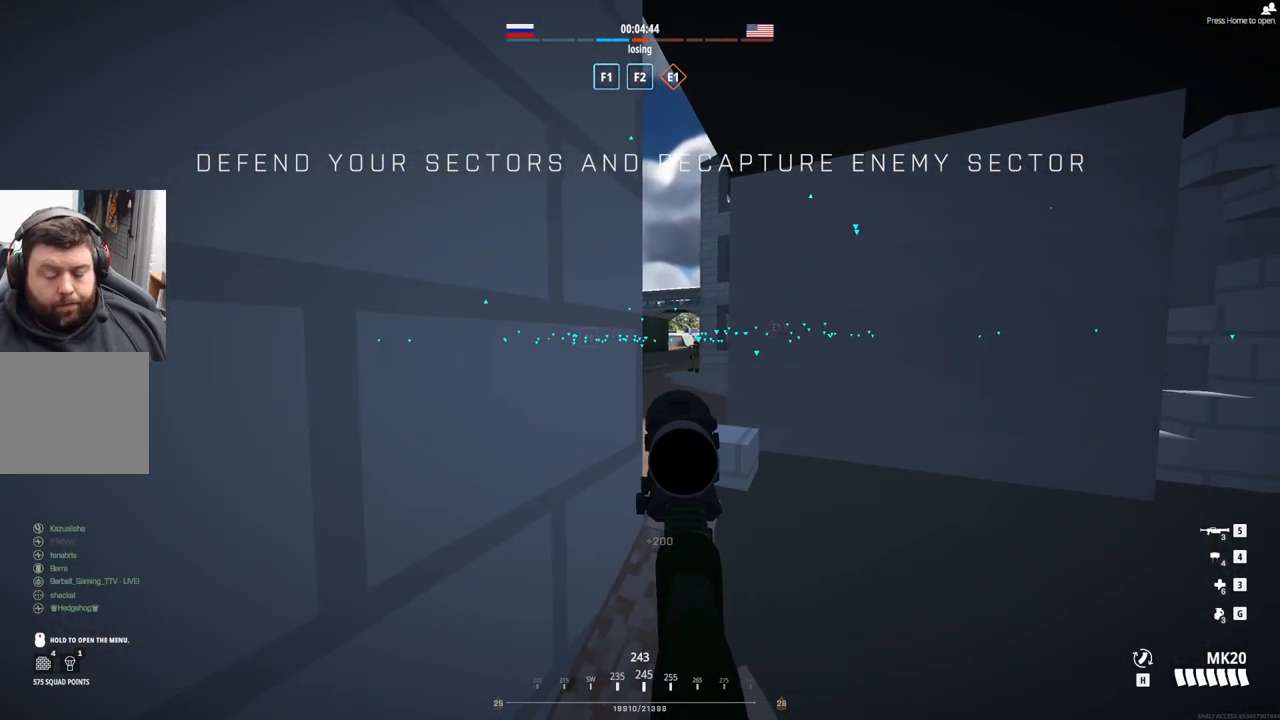
{"buttons": [], "left_stick": "center", "events": []}
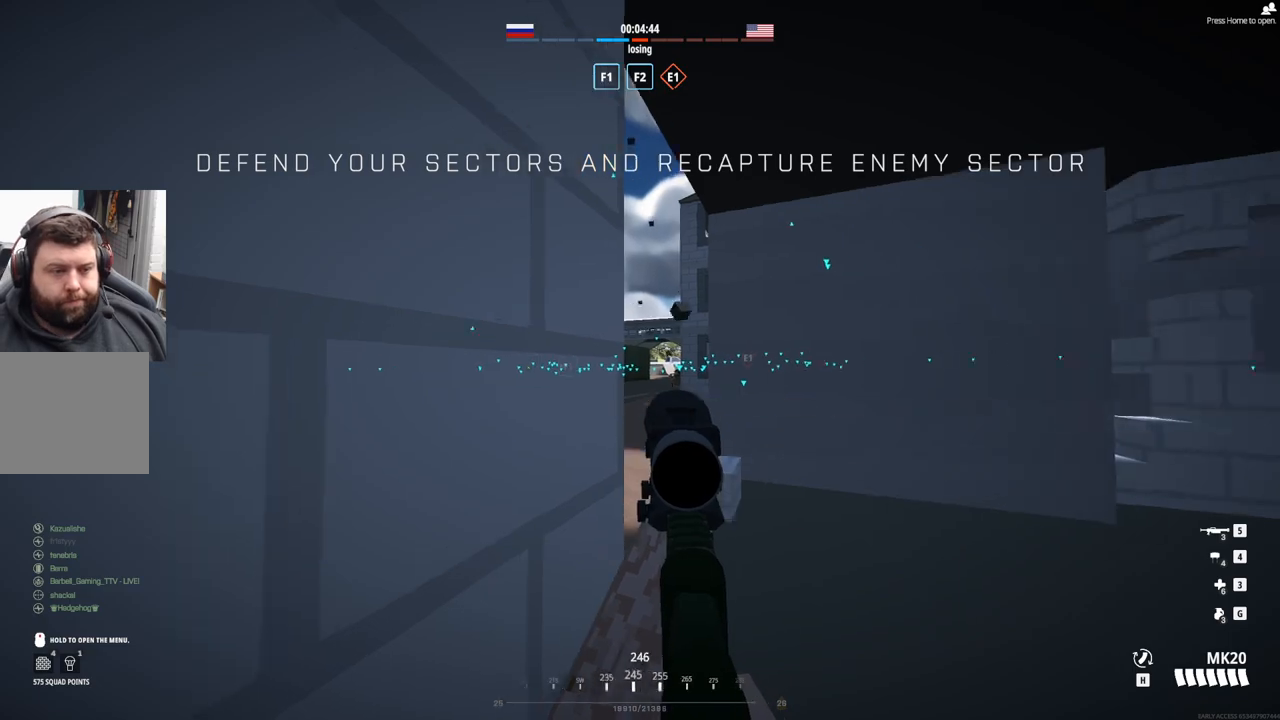
{"buttons": [], "left_stick": "center", "events": []}
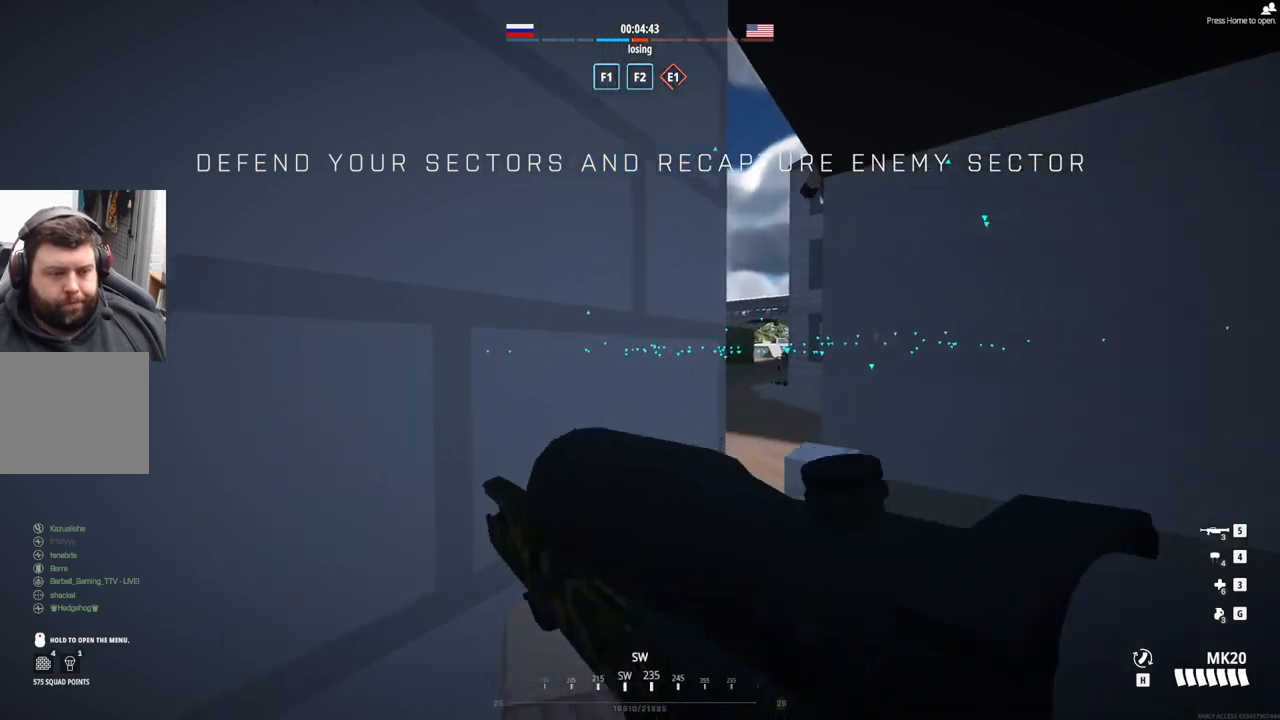
{"buttons": [], "left_stick": "center", "events": [[283, "left_stick", "right"], [367, "left_stick", "center"]]}
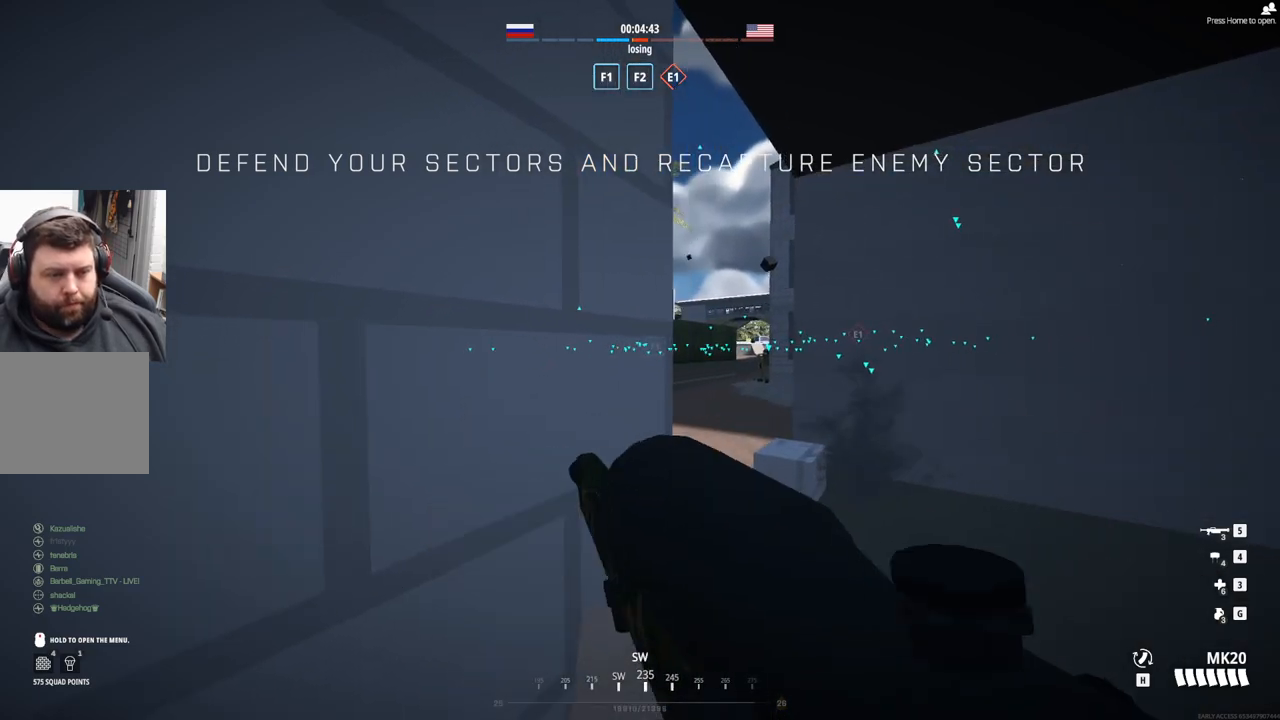
{"buttons": ["L2"], "left_stick": "right", "events": [[200, "L2", "down"], [500, "left_stick", "right"]]}
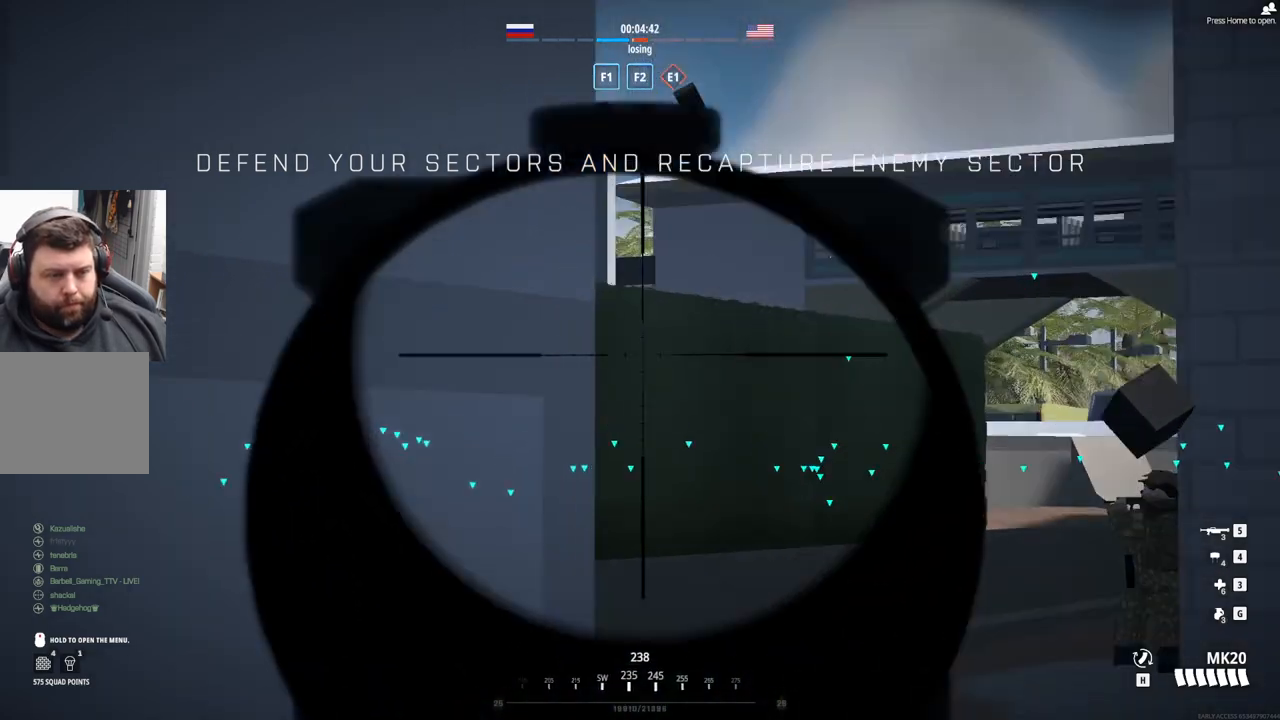
{"buttons": ["L2"], "left_stick": "center", "events": [[167, "left_stick", "center"]]}
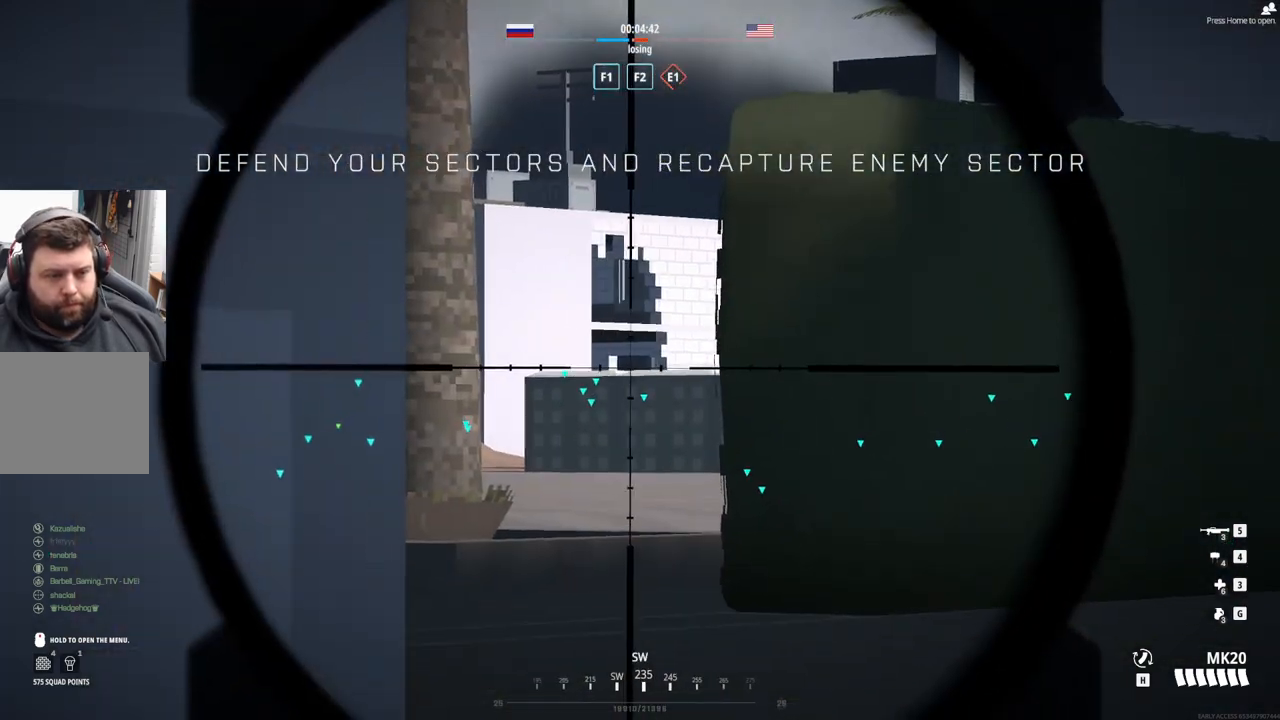
{"buttons": ["L2"], "left_stick": "center", "events": [[183, "left_stick", "right"], [317, "left_stick", "center"]]}
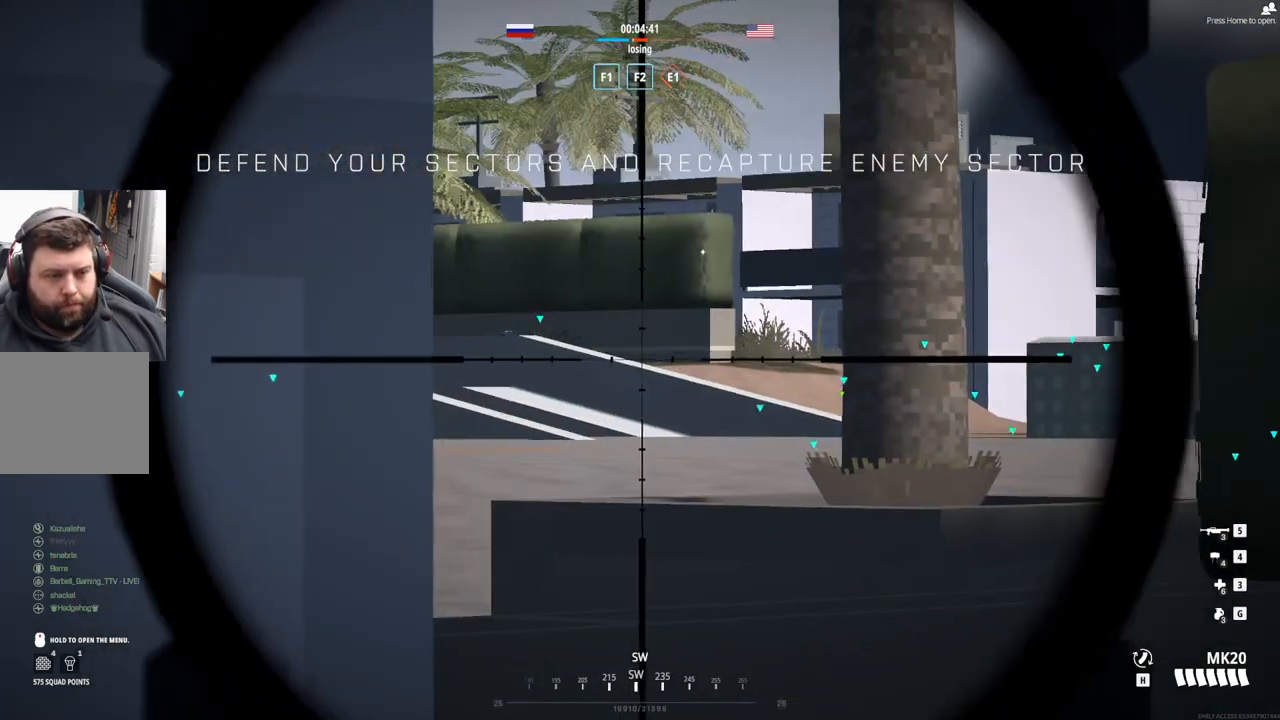
{"buttons": ["L2", "L3"], "left_stick": "center", "events": [[467, "L3", "down"]]}
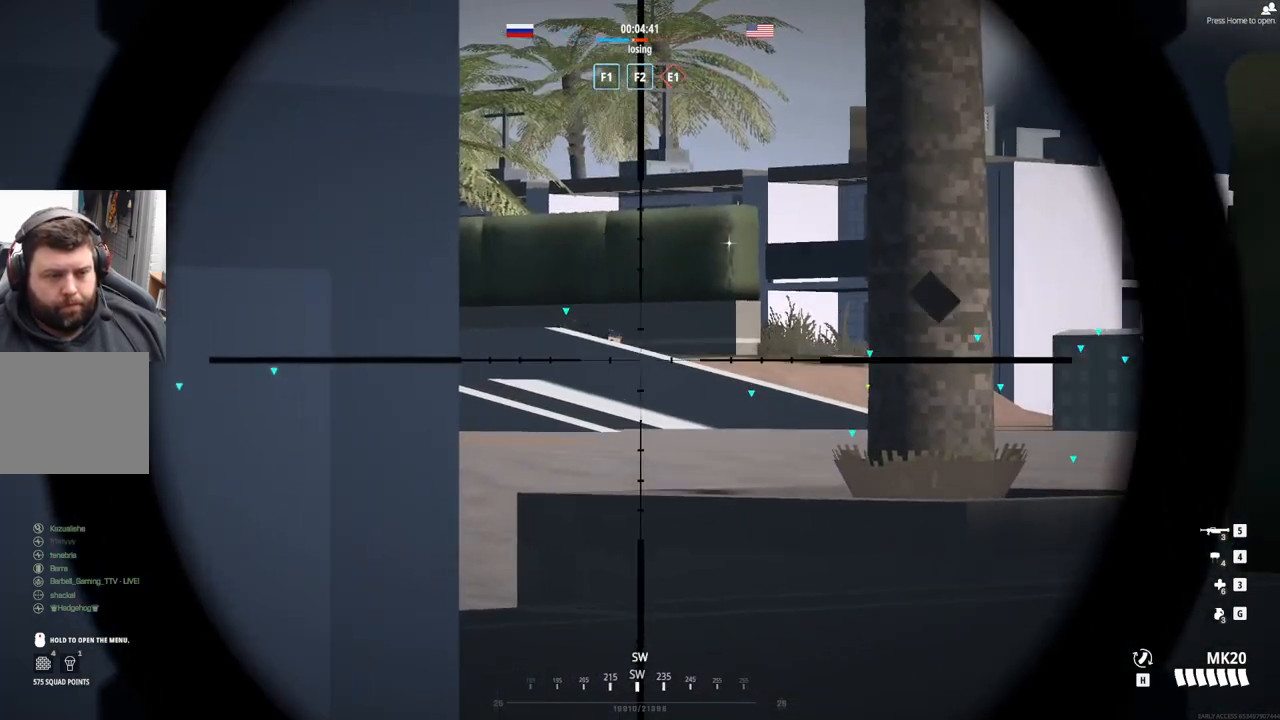
{"buttons": ["L2", "L3"], "left_stick": "up", "events": [[50, "left_stick", "up"]]}